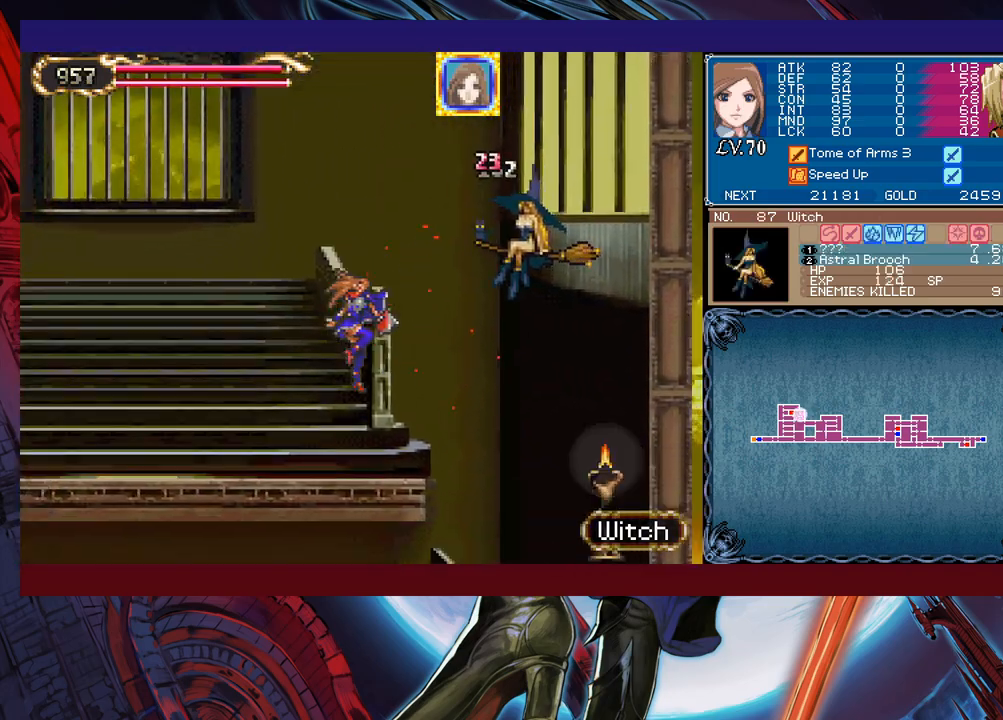
Gameplay with a controller (Xbox layout); each line is a JSON object with the inputs held at the frame after it. "events" lists button and stick changes between this image and that frame as [ms after this image, input, new state], when the widget could be followed in between. Not read: L2 R2 right_stick.
{"buttons": ["B"], "left_stick": "center", "events": [[83, "X", "down"], [183, "B", "up"], [217, "X", "up"], [333, "left_stick", "center"], [383, "B", "down"]]}
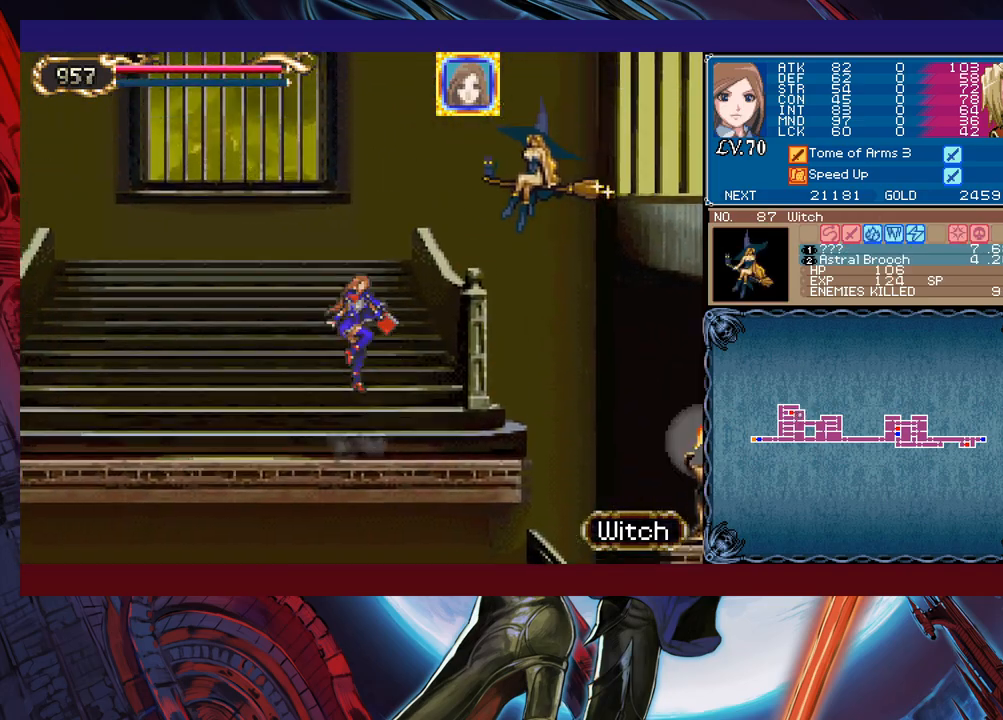
{"buttons": [], "left_stick": "left", "events": [[17, "X", "down"], [33, "left_stick", "right"], [333, "left_stick", "left"], [383, "X", "up"], [433, "B", "up"]]}
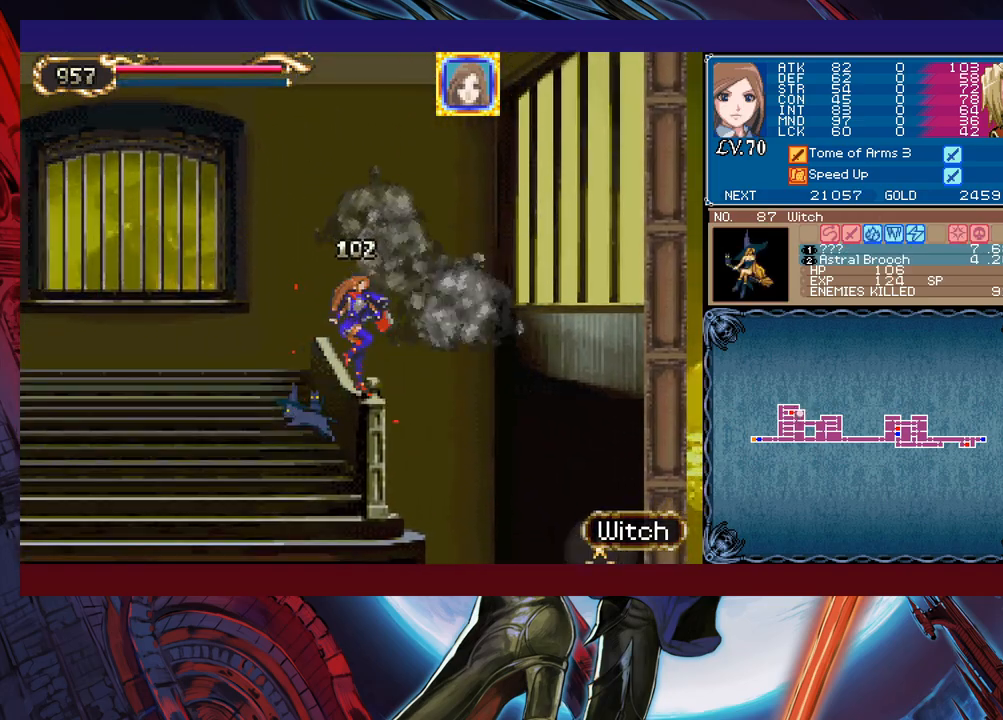
{"buttons": [], "left_stick": "center", "events": [[333, "START", "down"], [417, "START", "up"], [433, "left_stick", "center"]]}
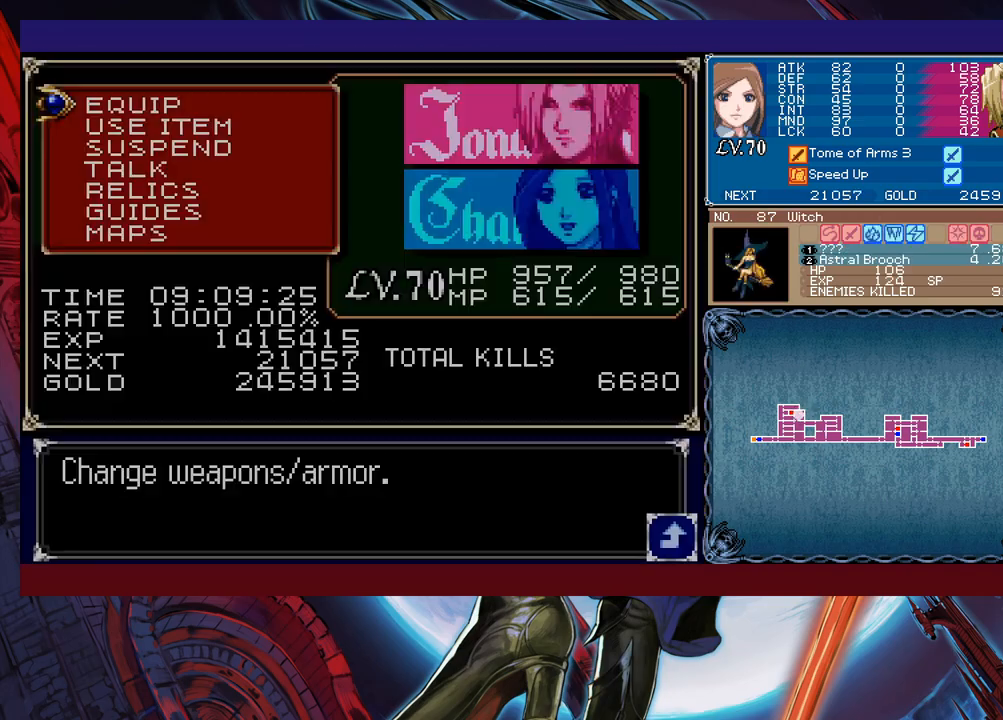
{"buttons": [], "left_stick": "center", "events": [[33, "A", "down"], [133, "A", "up"], [217, "A", "down"], [283, "A", "up"]]}
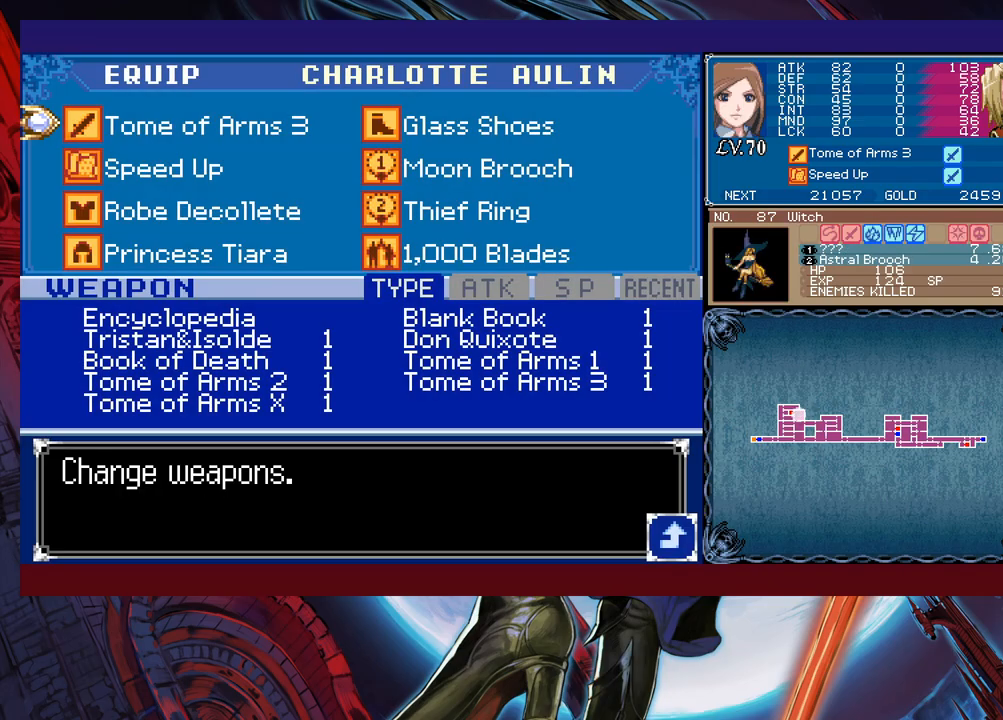
{"buttons": [], "left_stick": "left", "events": [[133, "B", "down"], [233, "B", "up"], [267, "B", "down"], [333, "B", "up"], [383, "left_stick", "left"]]}
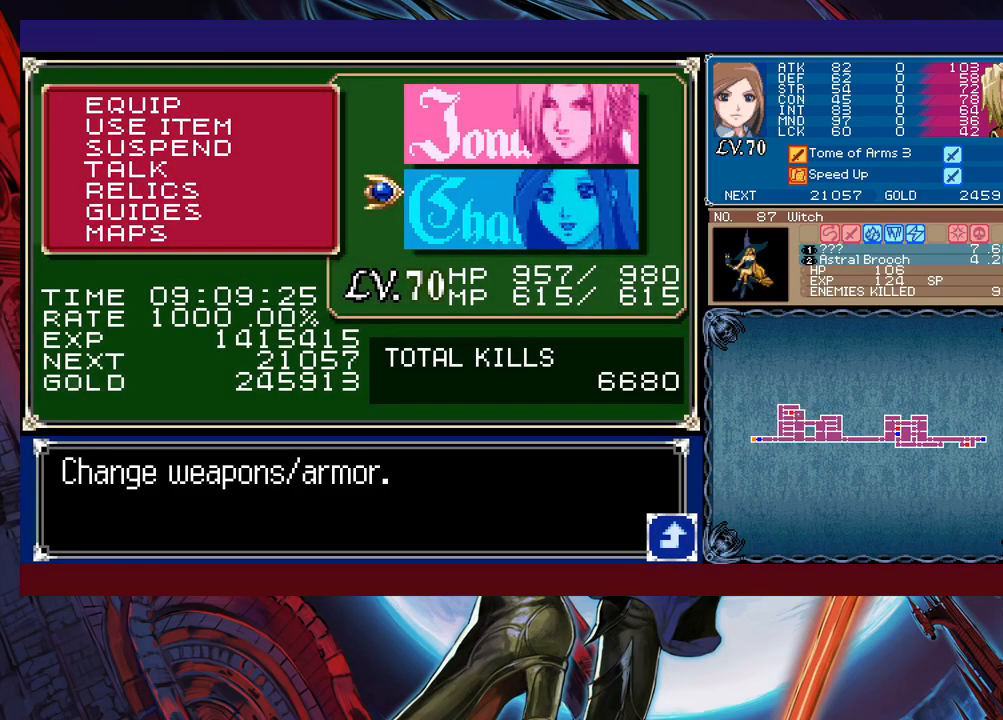
{"buttons": [], "left_stick": "left", "events": [[17, "B", "down"], [67, "B", "up"], [133, "B", "down"], [167, "B", "up"], [217, "B", "down"], [317, "B", "up"]]}
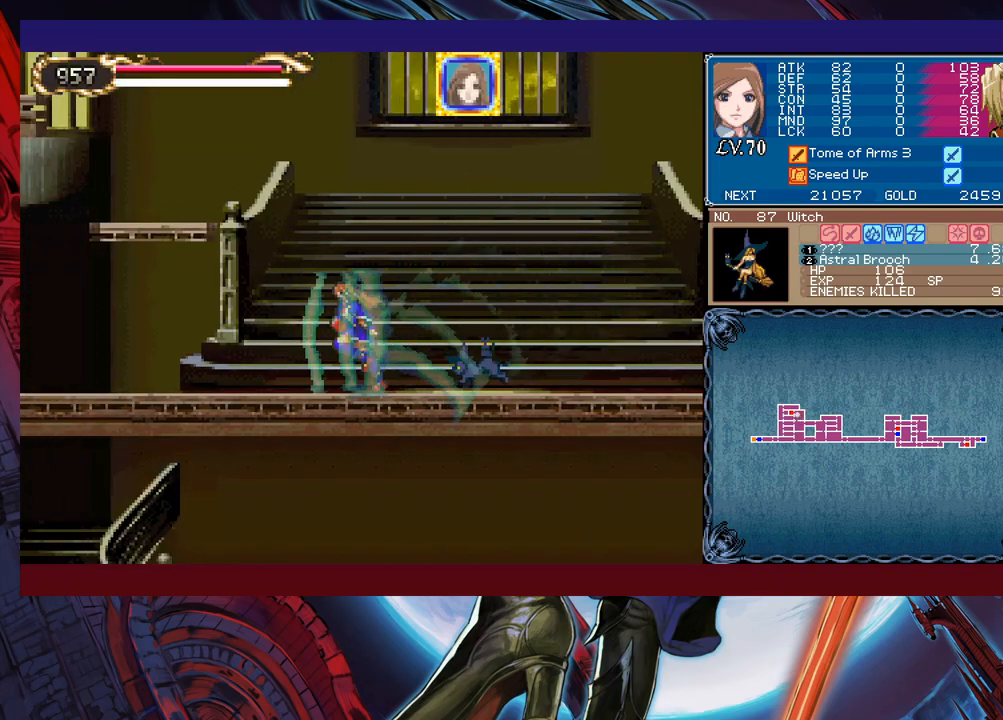
{"buttons": [], "left_stick": "left", "events": [[83, "B", "down"], [283, "left_stick", "right"], [433, "left_stick", "left"], [483, "B", "up"]]}
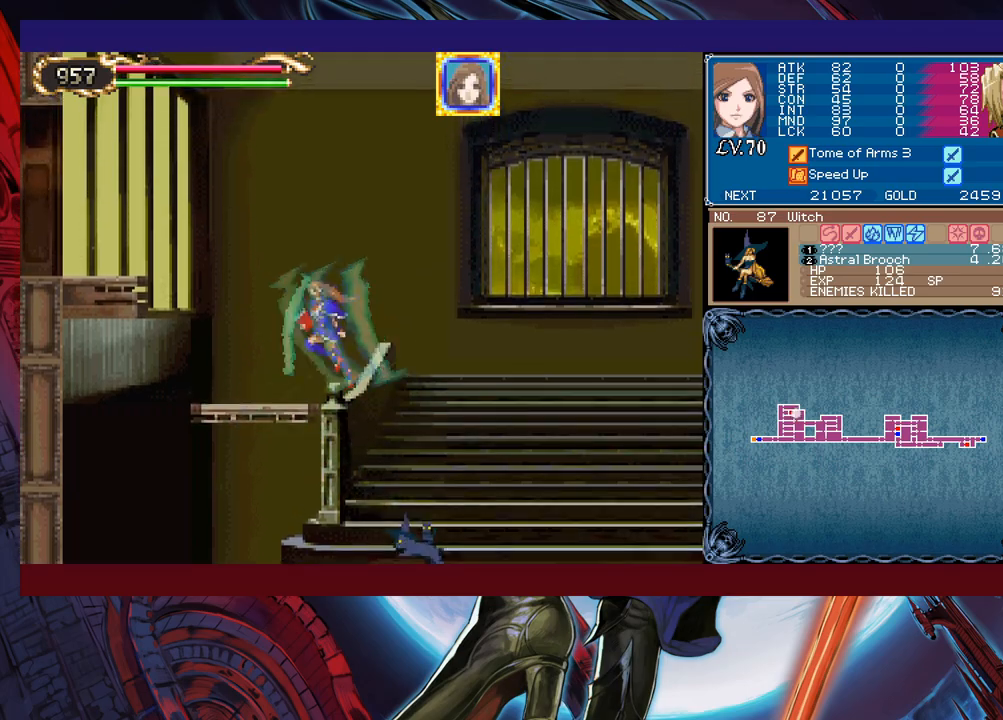
{"buttons": [], "left_stick": "left", "events": [[33, "B", "down"], [383, "B", "up"]]}
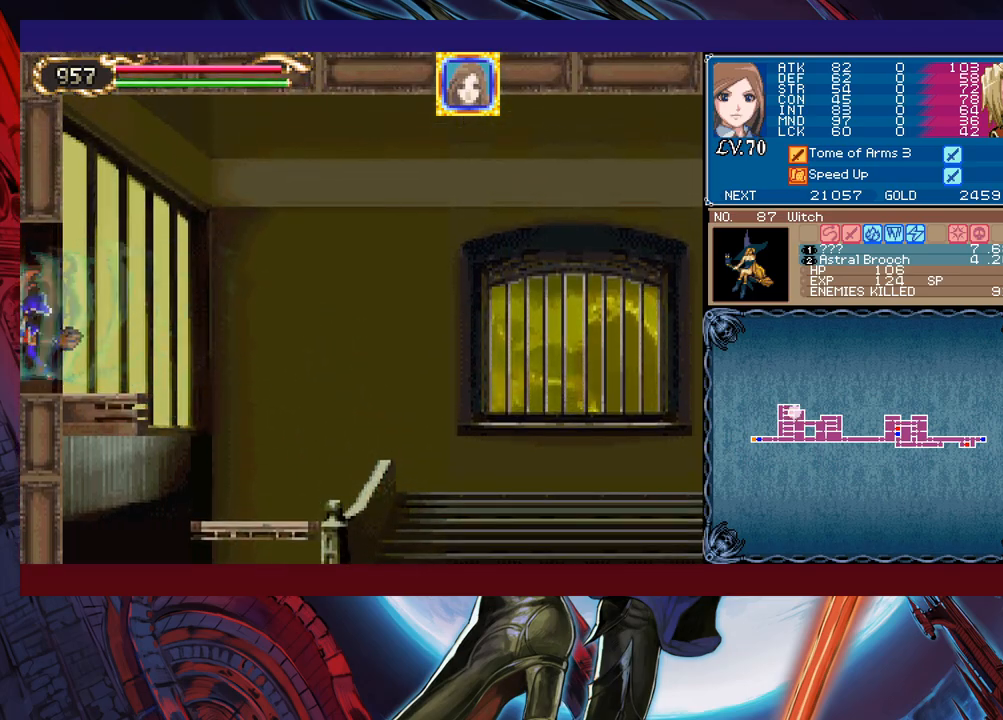
{"buttons": [], "left_stick": "right", "events": [[83, "left_stick", "right"]]}
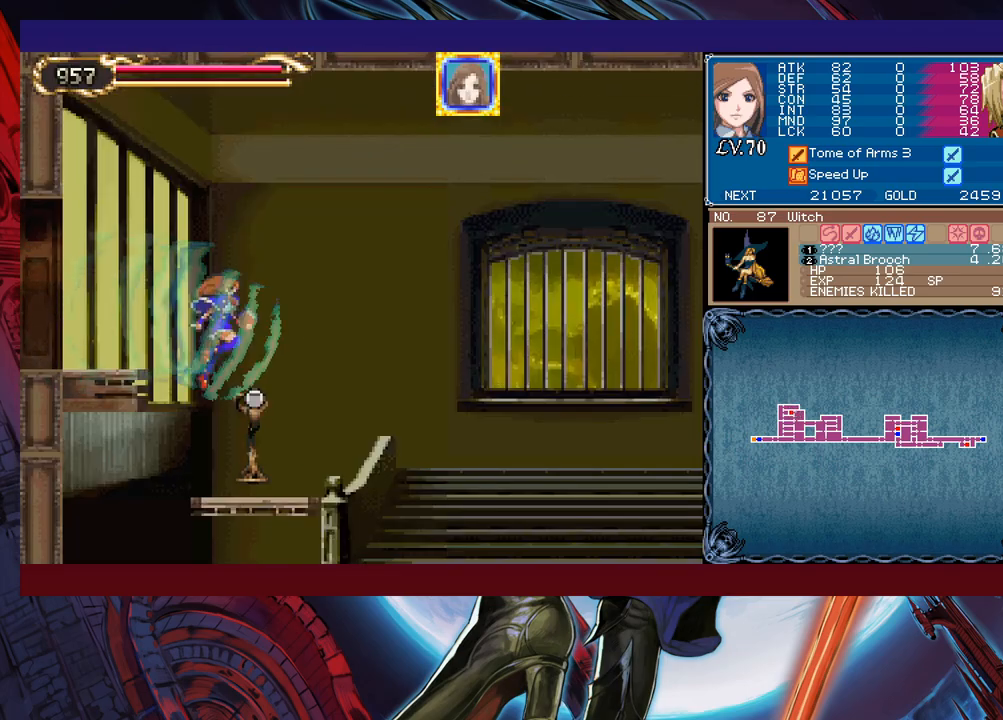
{"buttons": [], "left_stick": "right", "events": []}
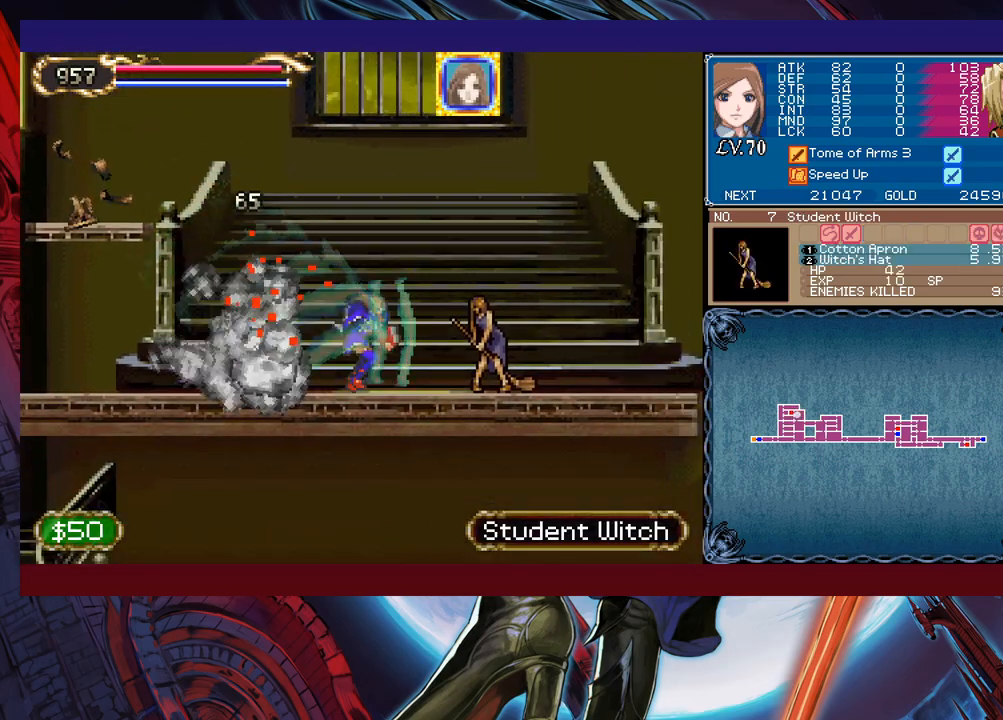
{"buttons": ["B", "X"], "left_stick": "right", "events": [[167, "B", "down"], [233, "X", "down"]]}
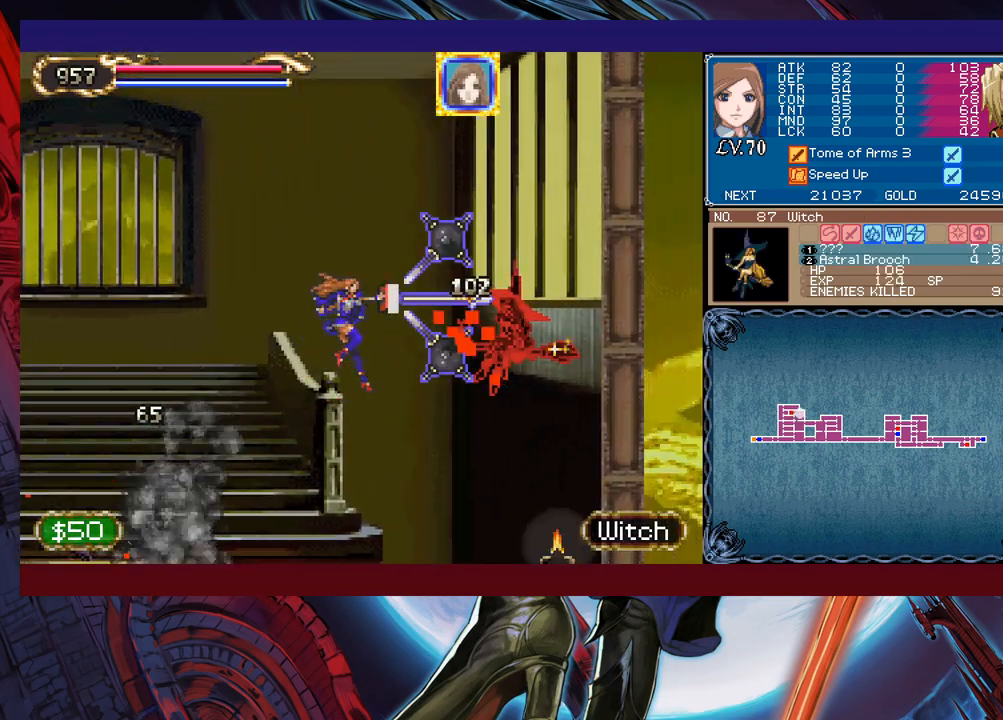
{"buttons": [], "left_stick": "left", "events": [[167, "X", "up"], [183, "B", "up"], [183, "left_stick", "left"]]}
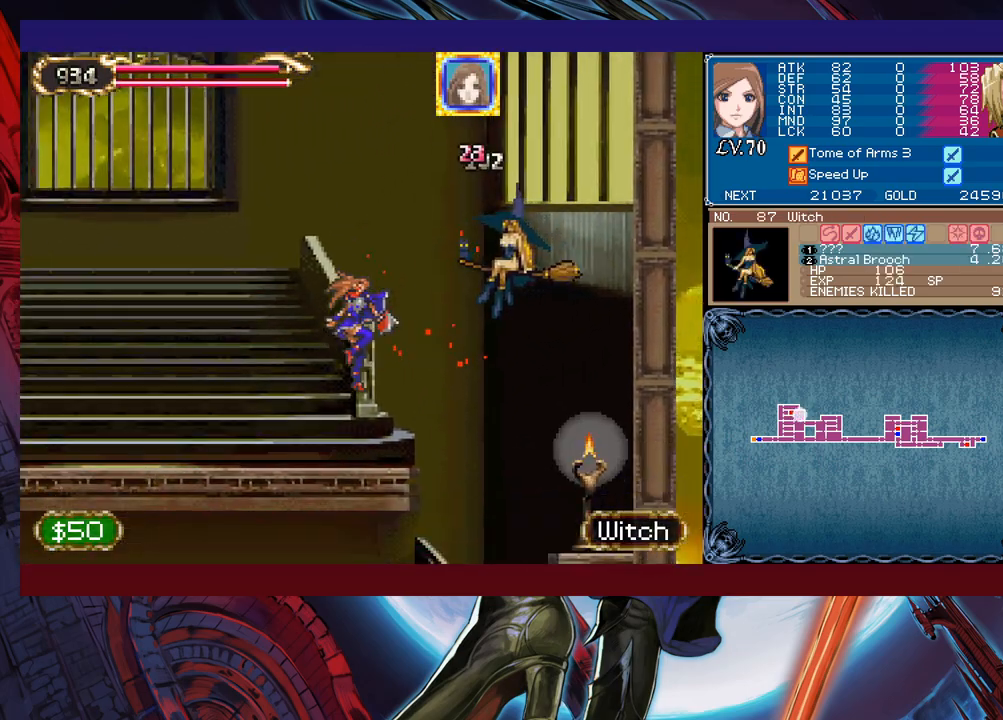
{"buttons": ["B"], "left_stick": "left", "events": [[133, "B", "down"], [133, "left_stick", "right"], [183, "X", "down"], [333, "X", "up"], [383, "left_stick", "center"], [433, "left_stick", "left"]]}
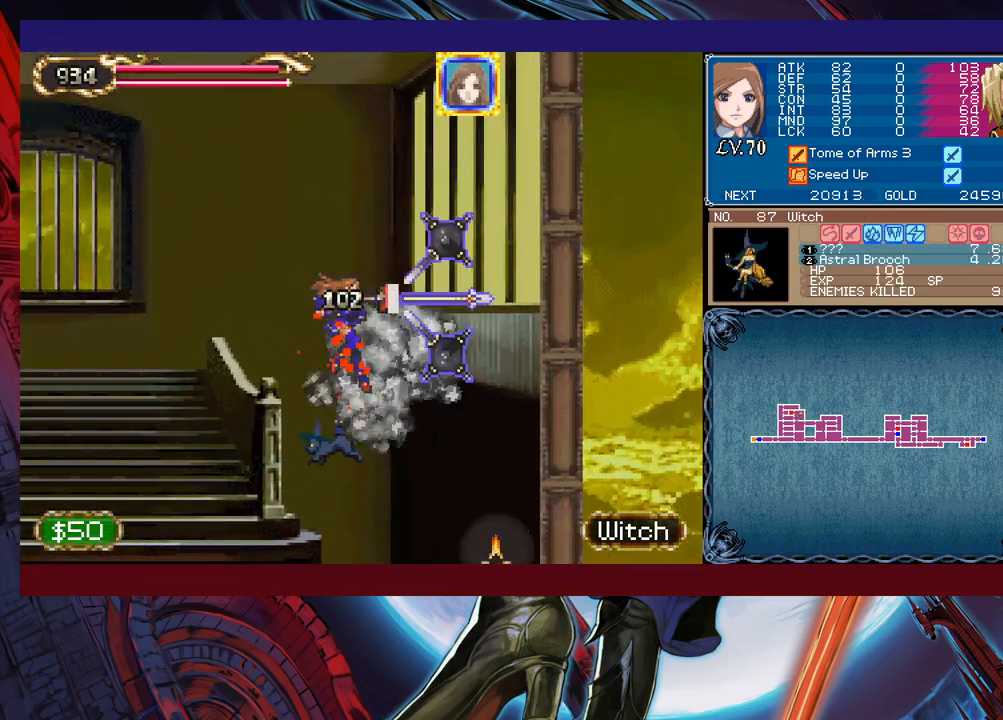
{"buttons": [], "left_stick": "left", "events": [[117, "B", "up"]]}
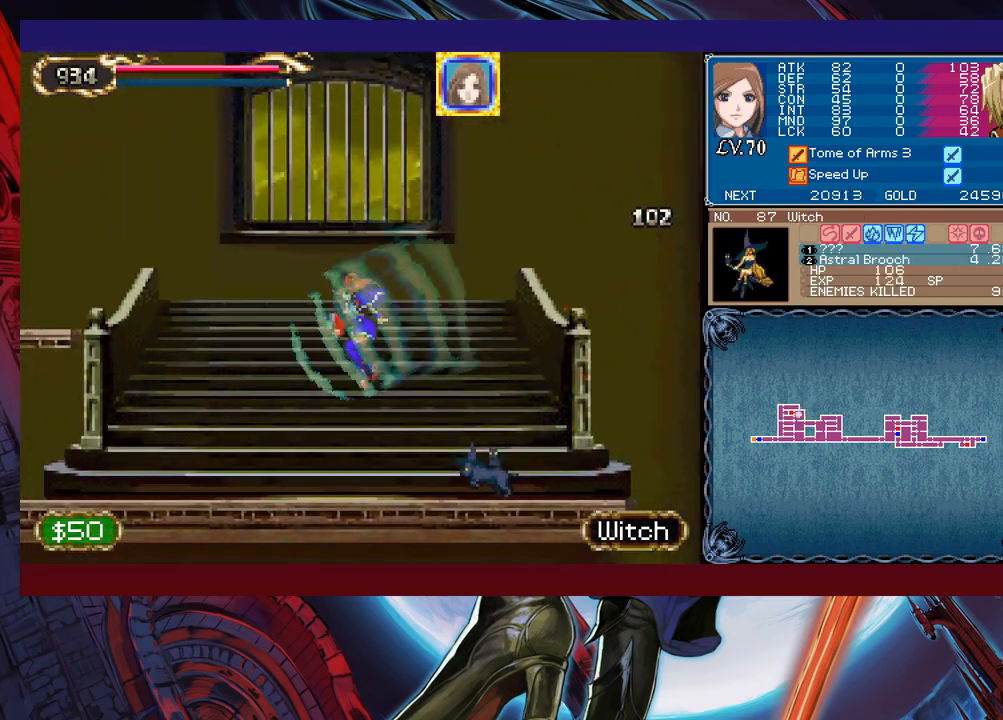
{"buttons": ["B"], "left_stick": "right", "events": [[167, "B", "down"], [483, "left_stick", "right"]]}
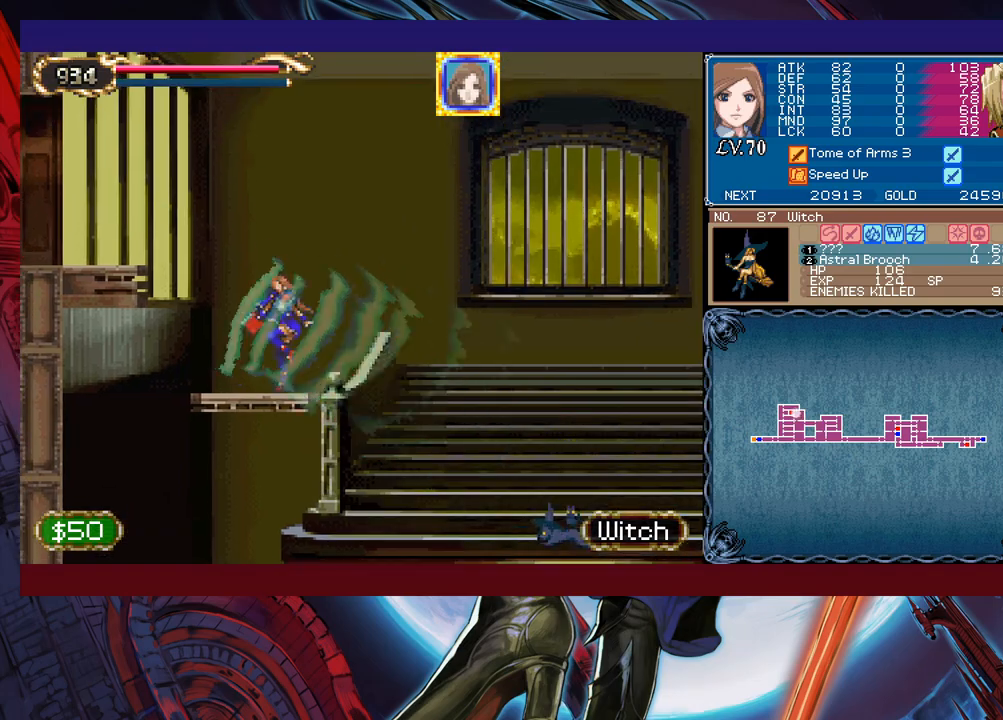
{"buttons": [], "left_stick": "left", "events": [[33, "B", "up"], [117, "B", "down"], [133, "left_stick", "left"], [183, "B", "up"], [283, "left_stick", "right"], [383, "left_stick", "center"], [433, "left_stick", "left"]]}
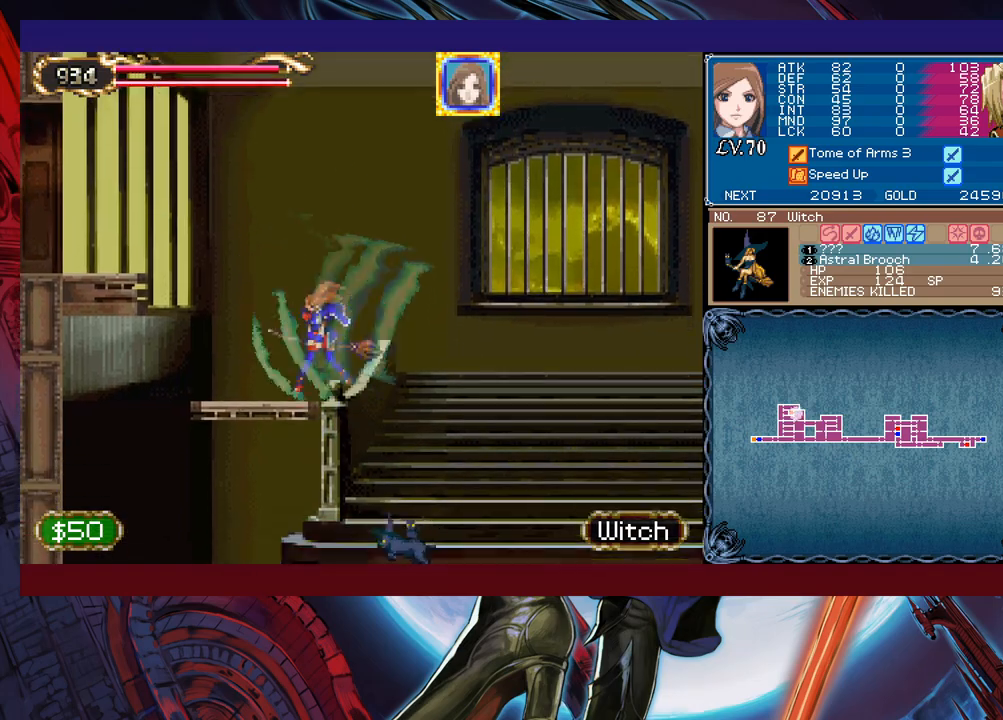
{"buttons": [], "left_stick": "left", "events": [[33, "B", "down"], [317, "B", "up"]]}
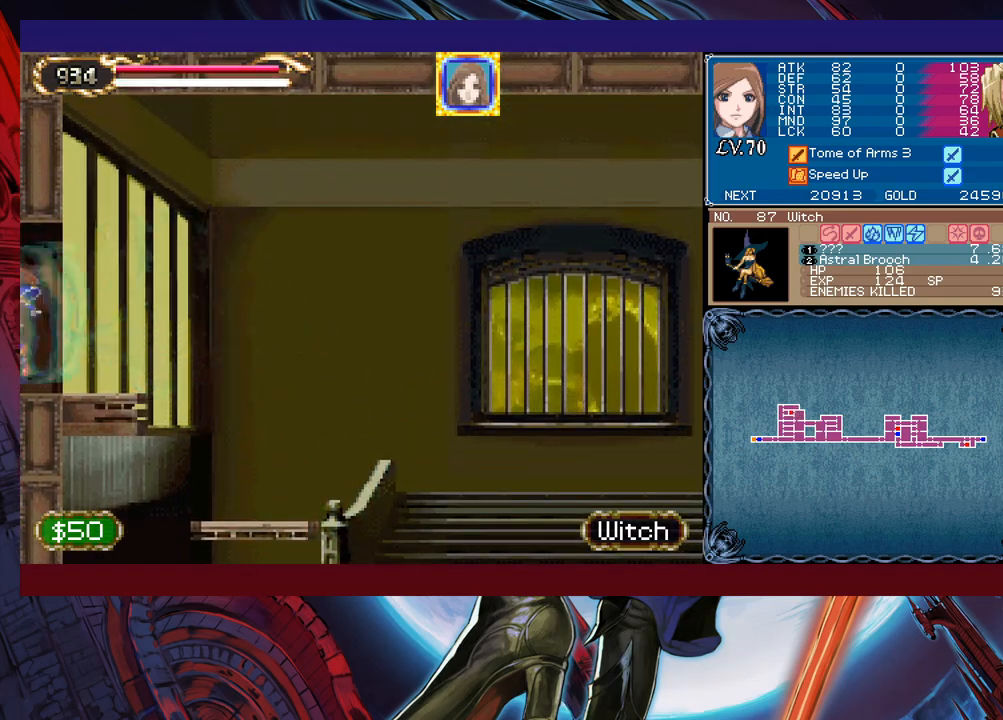
{"buttons": [], "left_stick": "right", "events": [[67, "left_stick", "right"]]}
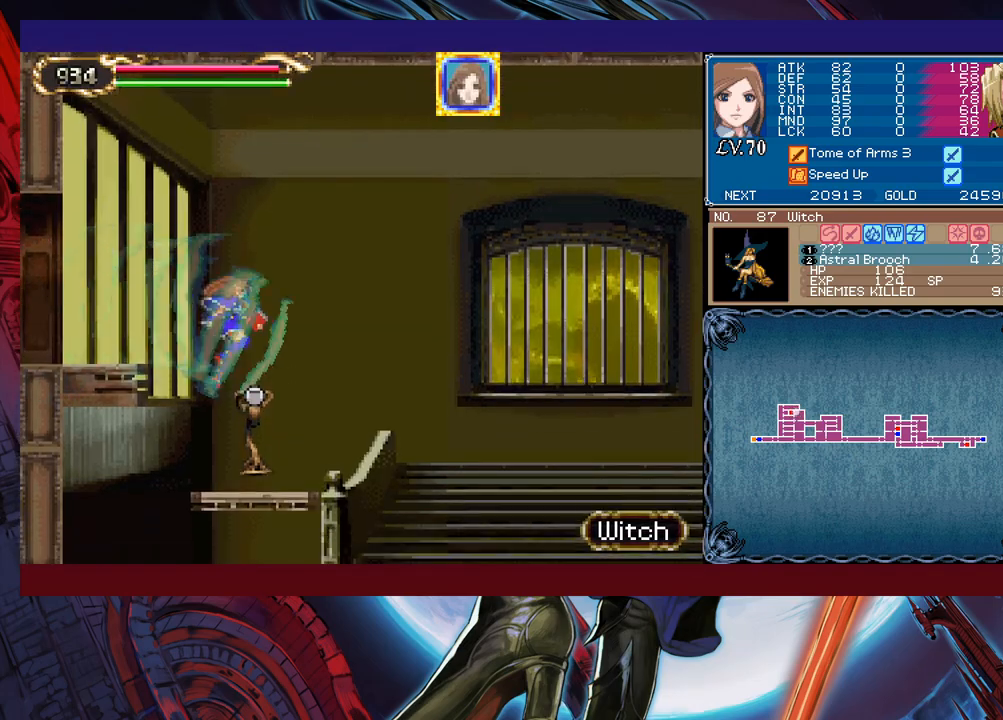
{"buttons": [], "left_stick": "right", "events": []}
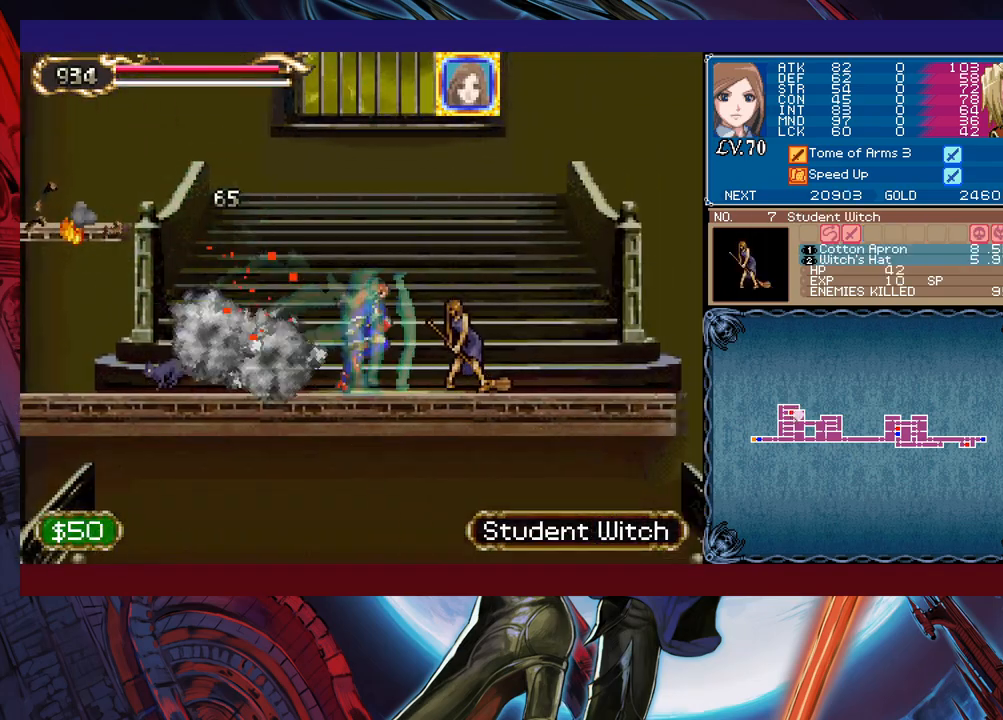
{"buttons": [], "left_stick": "right", "events": [[83, "B", "down"], [133, "X", "down"], [383, "B", "up"], [417, "X", "up"]]}
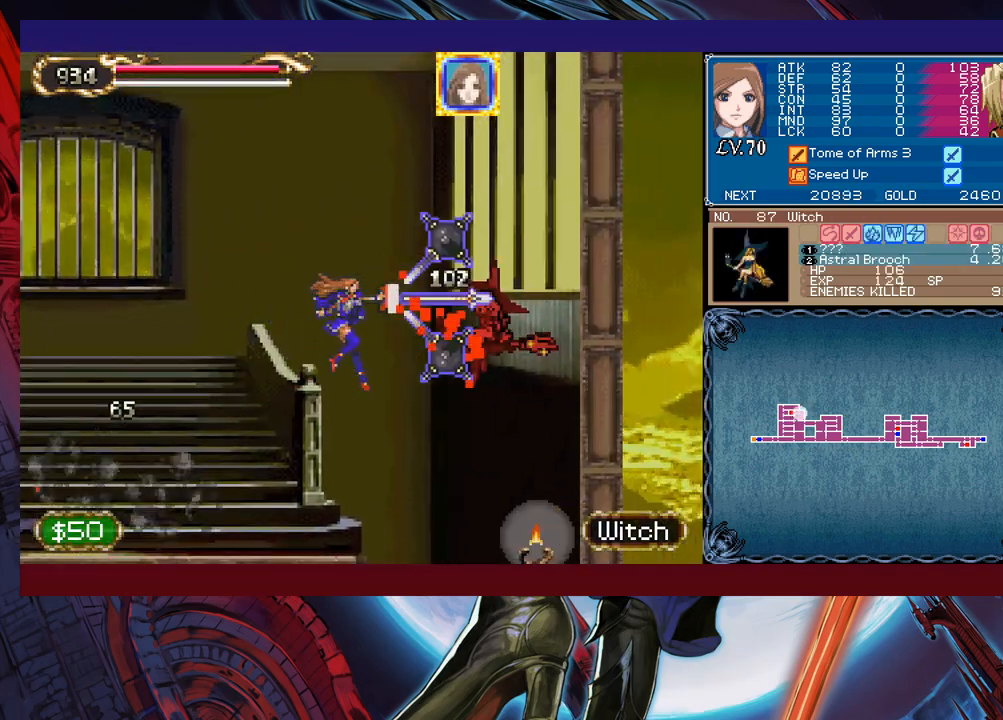
{"buttons": [], "left_stick": "right", "events": [[117, "left_stick", "left"], [383, "left_stick", "center"], [483, "left_stick", "right"]]}
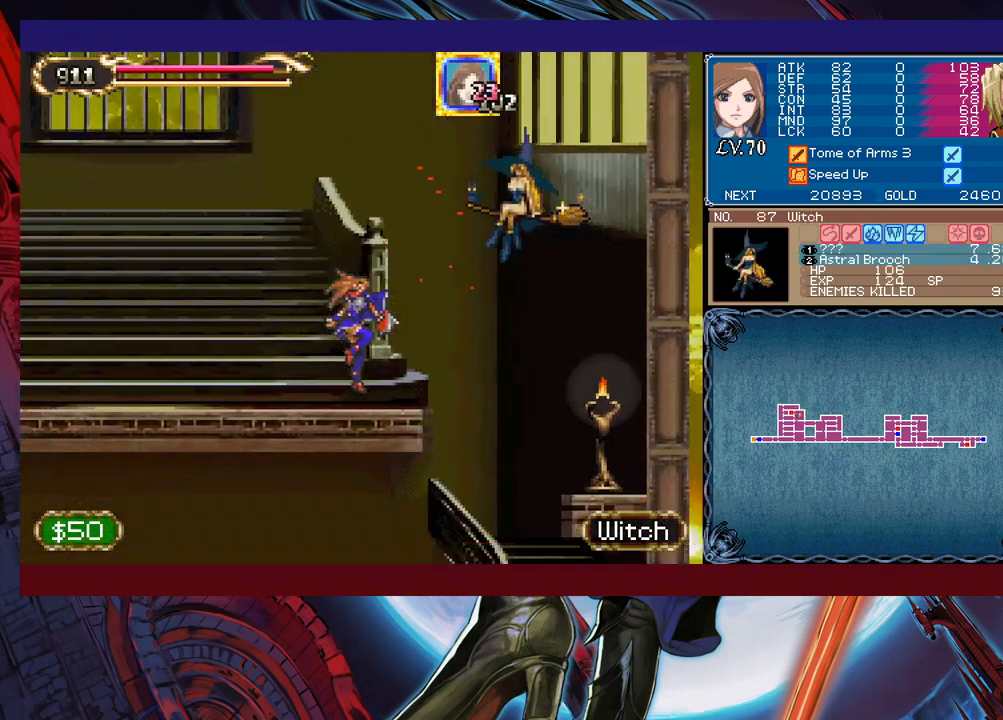
{"buttons": [], "left_stick": "left", "events": [[33, "B", "down"], [117, "X", "down"], [367, "left_stick", "left"], [383, "X", "up"], [483, "B", "up"]]}
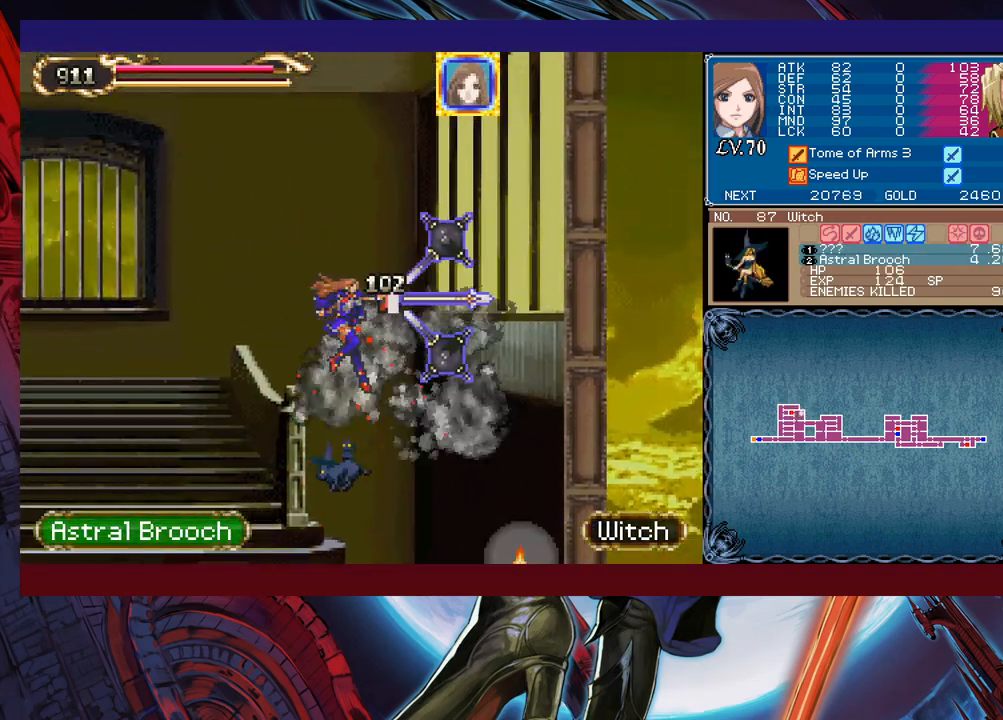
{"buttons": [], "left_stick": "right", "events": [[333, "left_stick", "right"]]}
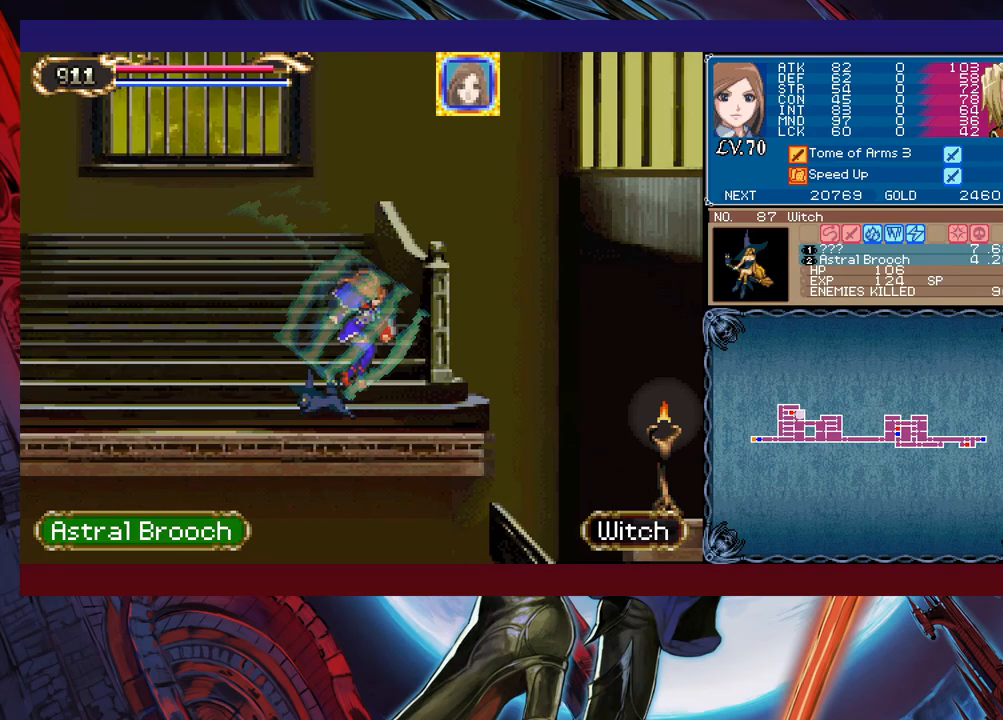
{"buttons": ["B"], "left_stick": "left", "events": [[83, "left_stick", "left"], [183, "B", "down"]]}
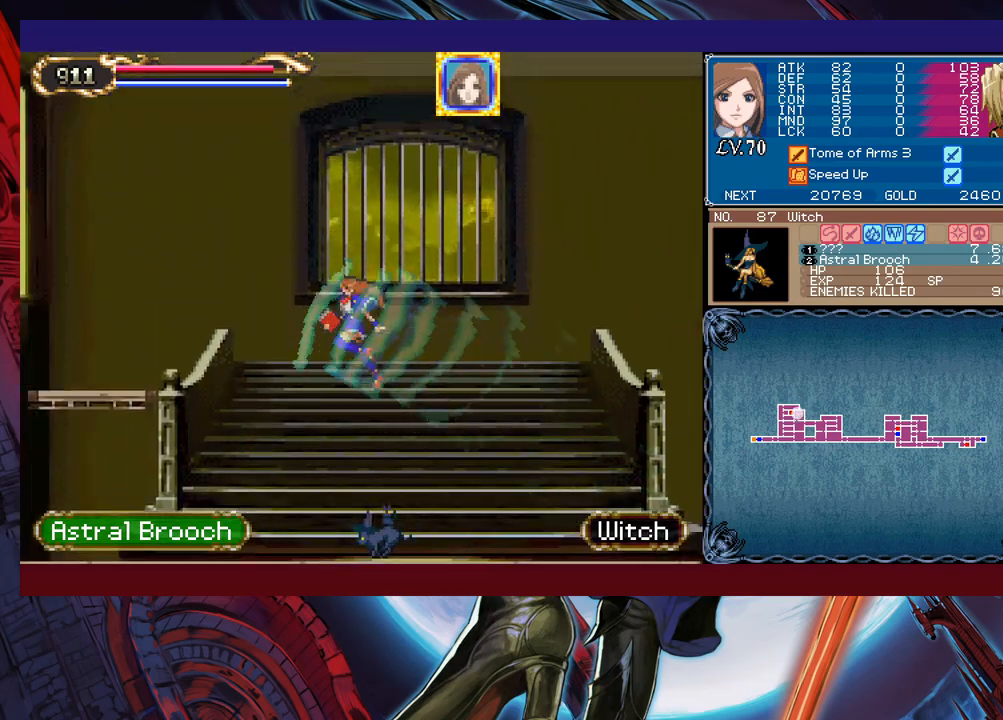
{"buttons": ["B"], "left_stick": "left", "events": [[333, "B", "up"], [417, "B", "down"]]}
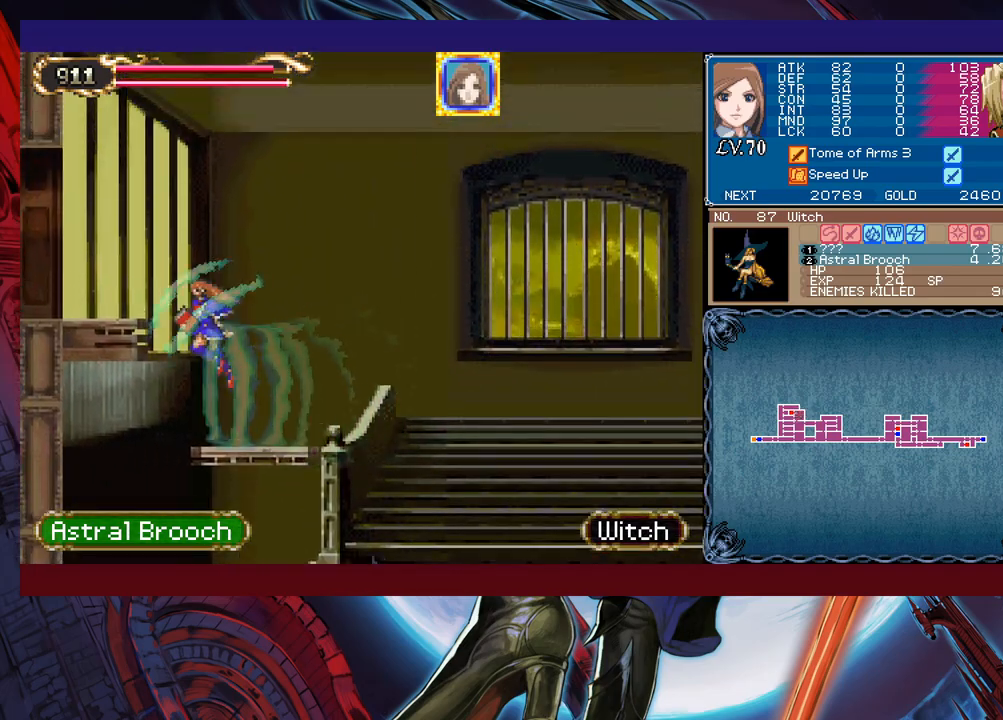
{"buttons": [], "left_stick": "right", "events": [[267, "B", "up"], [383, "left_stick", "right"]]}
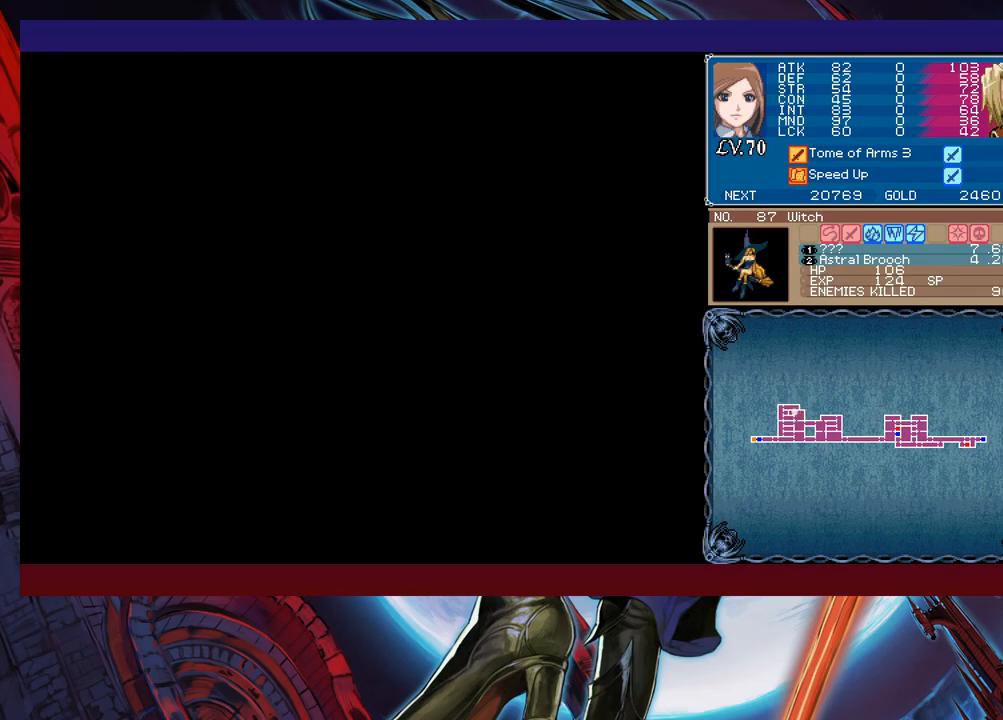
{"buttons": [], "left_stick": "right", "events": []}
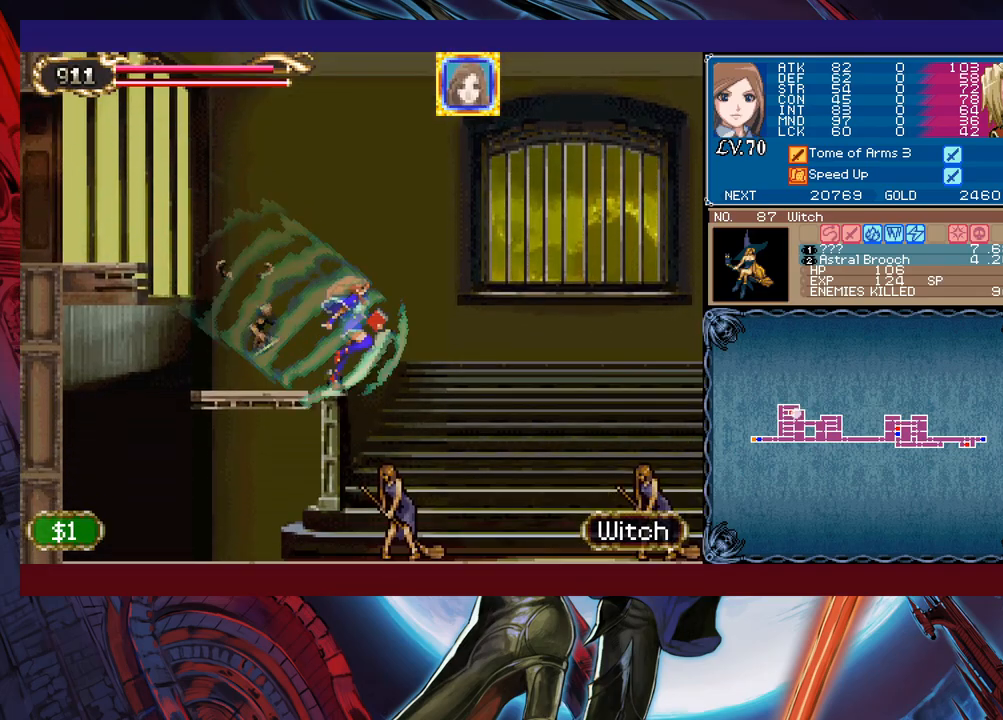
{"buttons": ["B", "X"], "left_stick": "right", "events": [[467, "B", "down"], [483, "X", "down"]]}
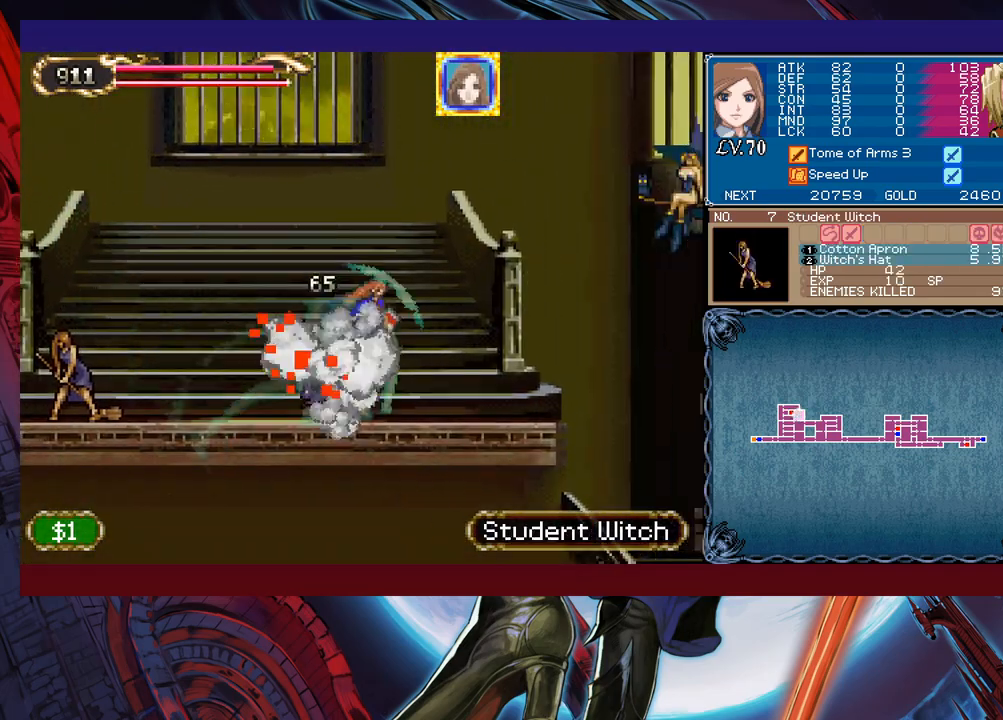
{"buttons": [], "left_stick": "left", "events": [[383, "B", "up"], [383, "X", "up"], [383, "left_stick", "left"]]}
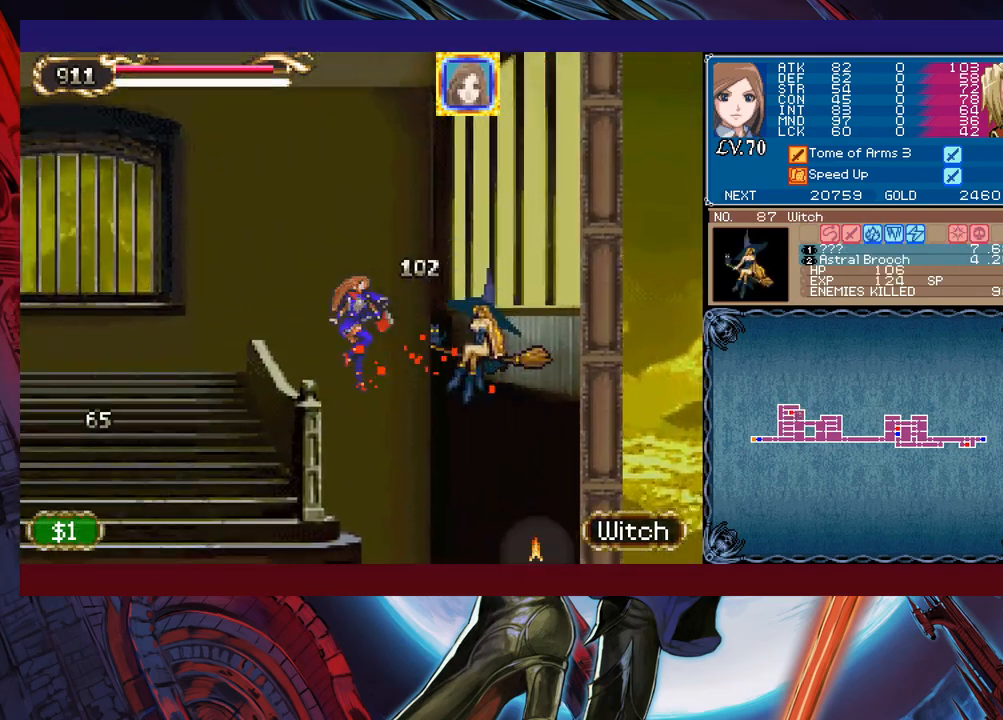
{"buttons": ["B", "X"], "left_stick": "right", "events": [[267, "left_stick", "right"], [283, "B", "down"], [333, "X", "down"]]}